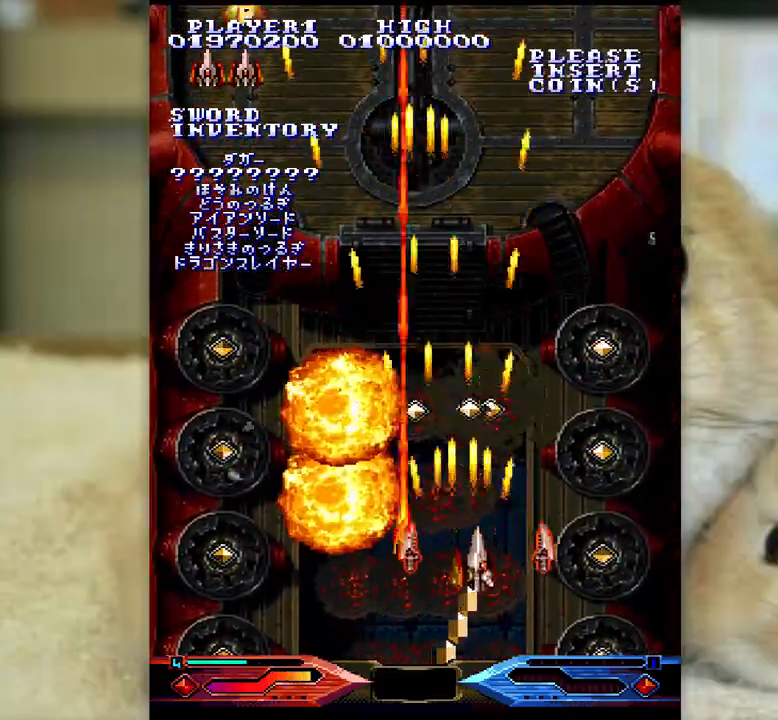
Gameplay with keyboard; each line is a JSON object with the keys held at the frame after it. "events" lists presses ("down") and releases ("up") of "a", "c", "ctrl", "d", "f", "j", "k", "l", "s", "semicolon", "shift", "space", "v", "w", "x" and "z" between this image and that frame as [ms after this image, input, new state], when the widget could be followed in between. No other keys are recorded. Mouse input is not recorded.
{"keys": ["ctrl", "j"], "events": [[33, "j", "down"], [50, "semicolon", "up"], [83, "k", "up"], [200, "l", "down"], [367, "j", "up"], [417, "j", "down"], [467, "l", "up"]]}
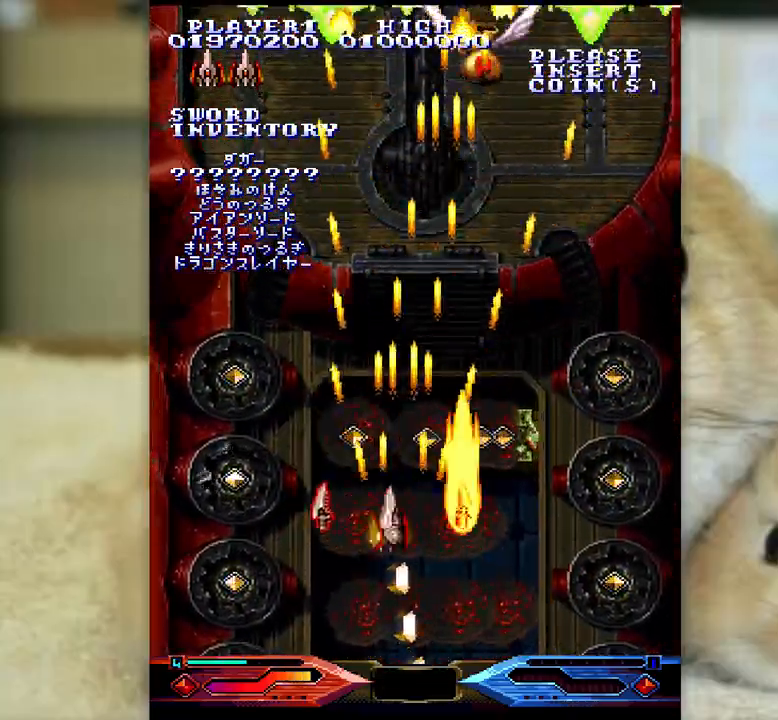
{"keys": ["ctrl", "j"], "events": [[50, "j", "up"], [50, "semicolon", "down"], [150, "l", "down"], [383, "l", "up"], [433, "j", "down"], [433, "k", "down"], [433, "semicolon", "up"], [467, "k", "up"]]}
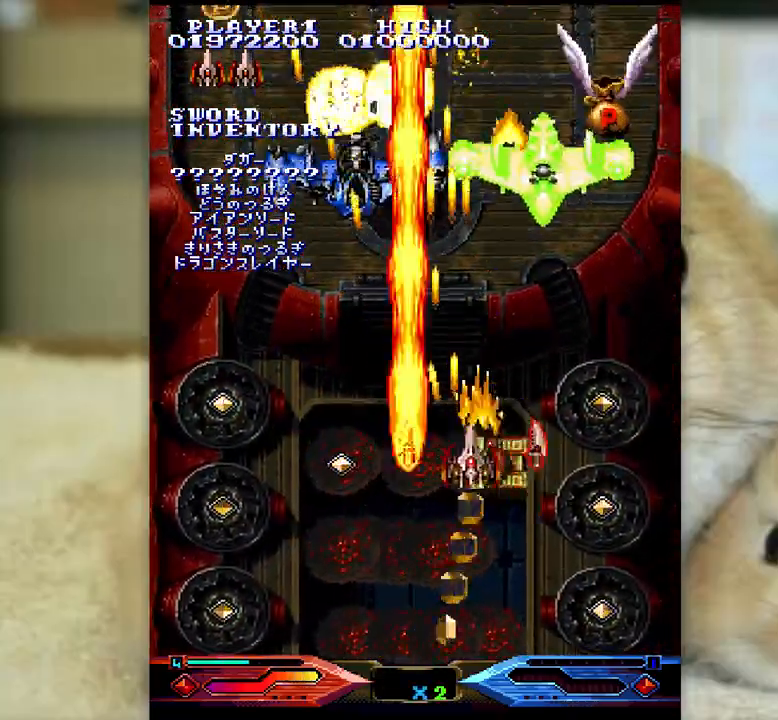
{"keys": ["ctrl", "j", "k"], "events": [[200, "semicolon", "down"], [217, "j", "up"], [450, "k", "down"], [450, "semicolon", "up"], [500, "j", "down"]]}
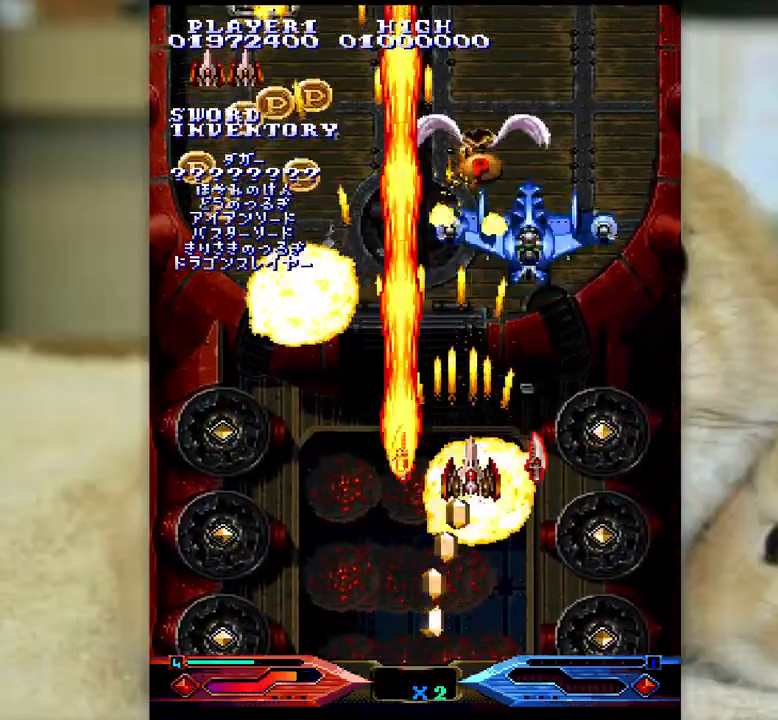
{"keys": ["ctrl", "j", "z"], "events": [[33, "j", "up"], [50, "k", "up"], [167, "k", "down"], [183, "j", "down"], [217, "j", "up"], [250, "k", "up"], [333, "z", "down"], [433, "j", "down"]]}
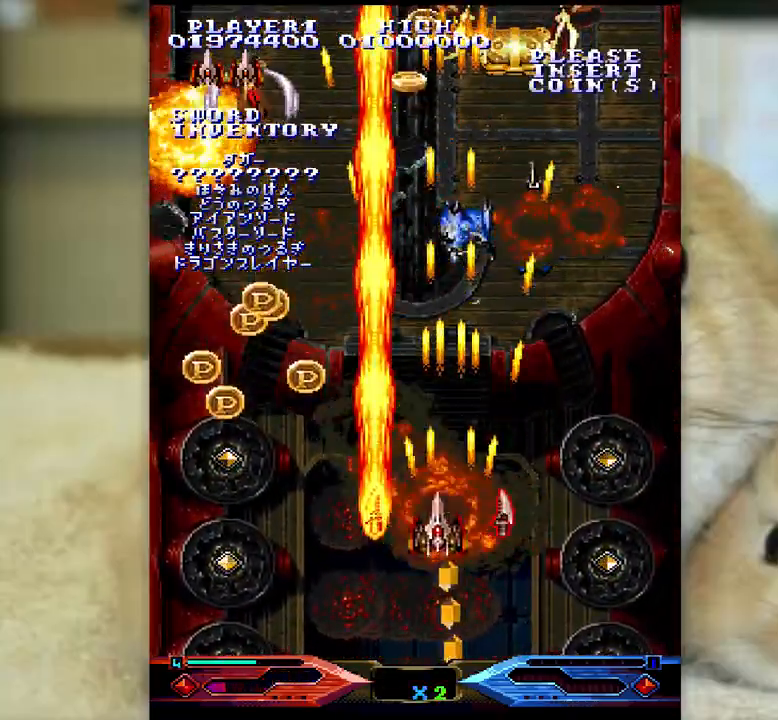
{"keys": ["z"], "events": [[17, "j", "up"], [33, "ctrl", "up"], [150, "l", "down"], [250, "l", "up"], [333, "k", "down"], [367, "semicolon", "down"], [417, "k", "up"], [500, "semicolon", "up"]]}
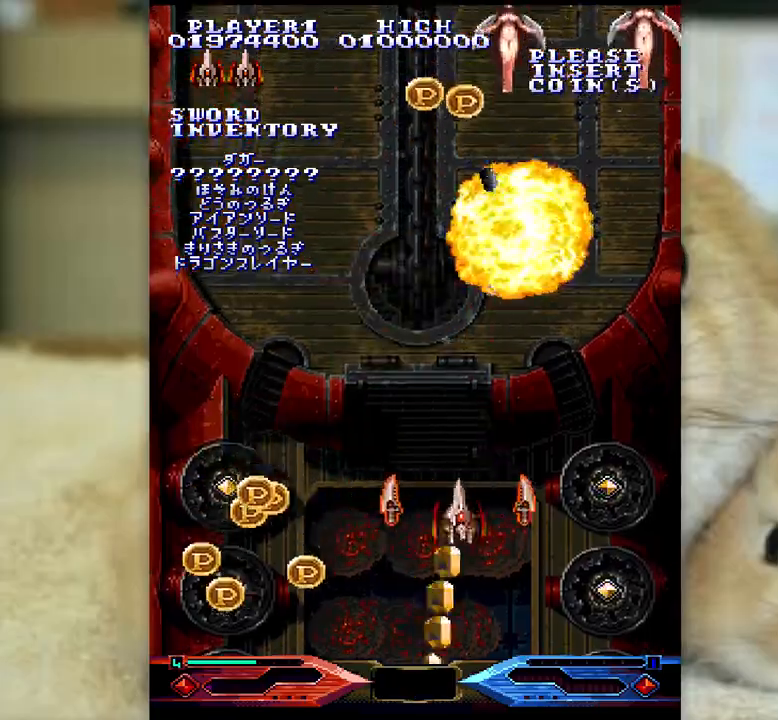
{"keys": ["ctrl", "j", "k"], "events": [[17, "z", "up"], [33, "j", "down"], [50, "k", "down"], [67, "ctrl", "down"], [133, "k", "up"], [267, "k", "down"], [333, "k", "up"], [450, "k", "down"]]}
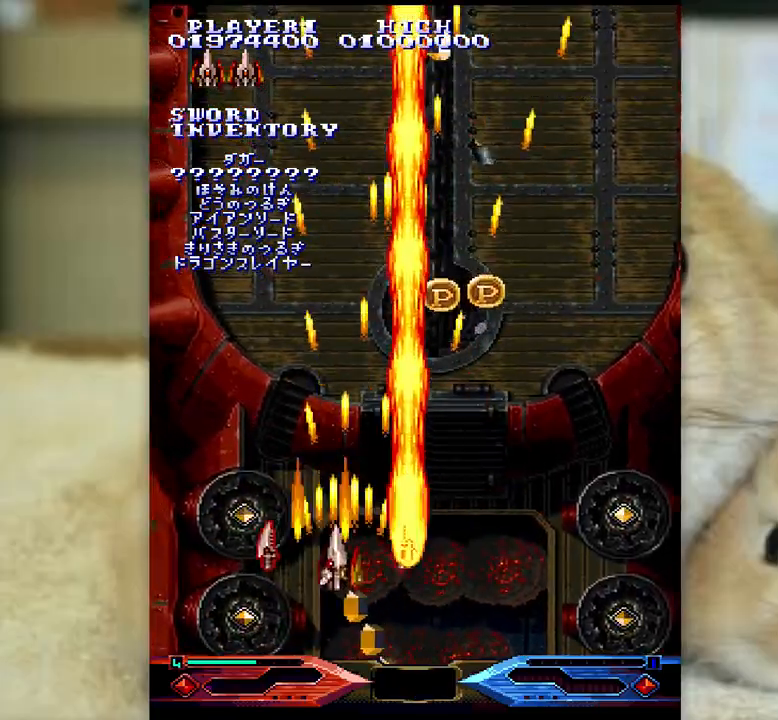
{"keys": ["l", "semicolon", "z"], "events": [[83, "k", "up"], [150, "l", "down"], [217, "z", "down"], [250, "j", "up"], [250, "semicolon", "down"], [333, "ctrl", "up"]]}
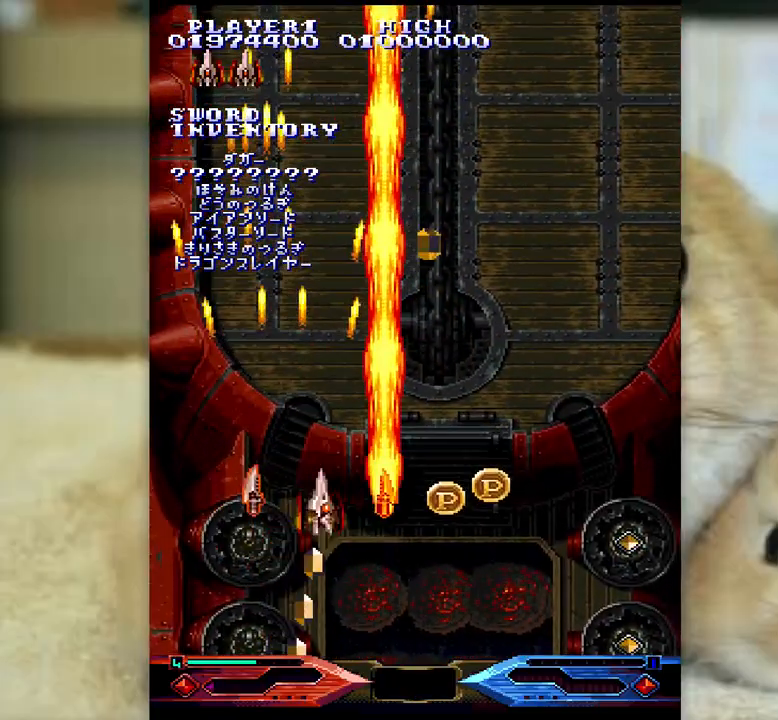
{"keys": ["ctrl", "k", "semicolon"], "events": [[50, "ctrl", "down"], [50, "z", "up"], [150, "z", "down"], [267, "z", "up"], [300, "l", "up"], [350, "k", "down"], [367, "z", "down"], [400, "semicolon", "up"], [433, "z", "up"], [500, "semicolon", "down"]]}
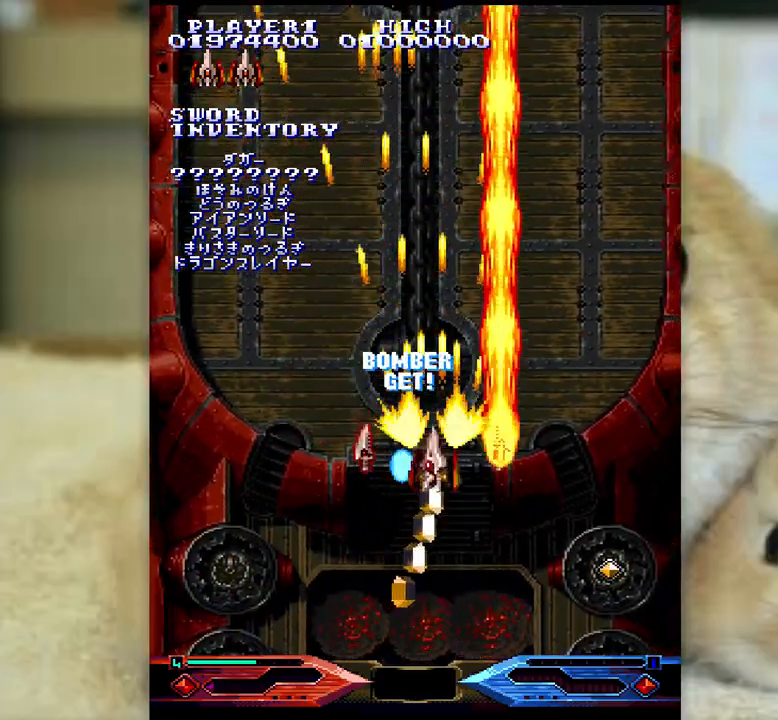
{"keys": ["ctrl", "semicolon", "z"], "events": [[33, "z", "down"], [167, "z", "up"], [250, "z", "down"], [383, "z", "up"], [467, "z", "down"], [483, "k", "up"]]}
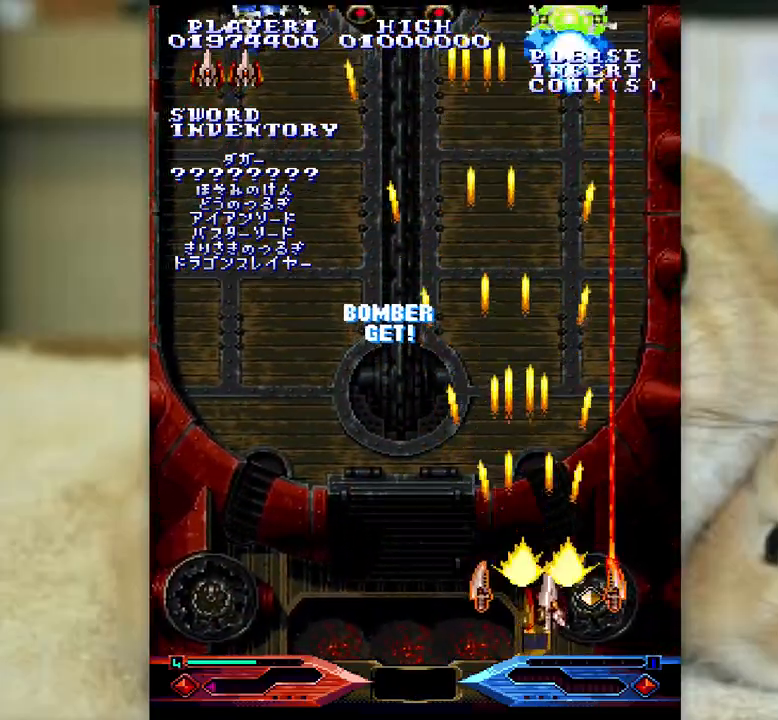
{"keys": ["z"], "events": [[67, "l", "down"], [117, "ctrl", "up"], [117, "j", "down"], [150, "semicolon", "up"], [167, "l", "up"], [317, "shift", "down"], [383, "shift", "up"], [433, "j", "up"]]}
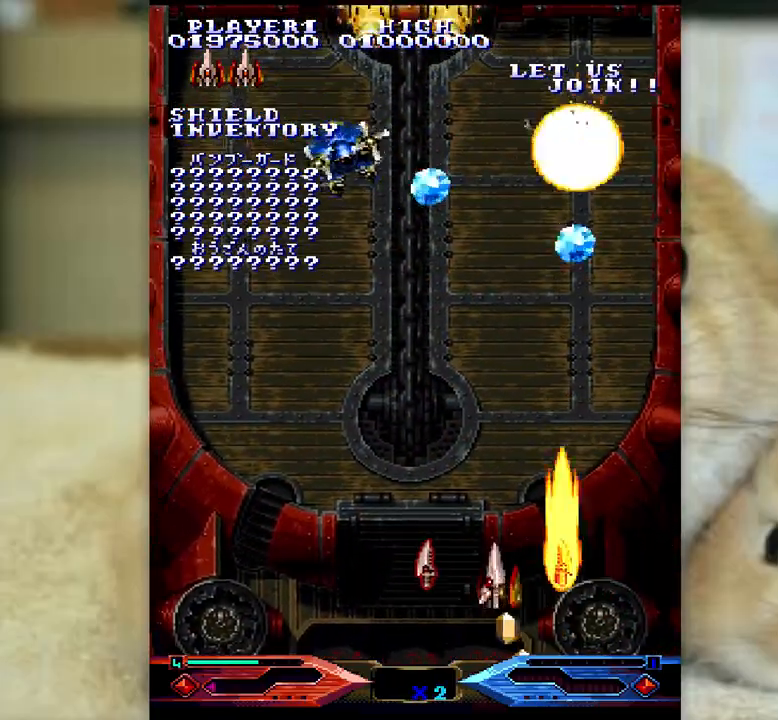
{"keys": ["j", "k", "z"], "events": [[83, "j", "down"], [100, "k", "down"], [117, "shift", "down"], [167, "j", "up"], [183, "k", "up"], [217, "shift", "up"], [450, "shift", "down"], [483, "shift", "up"], [500, "j", "down"], [500, "k", "down"]]}
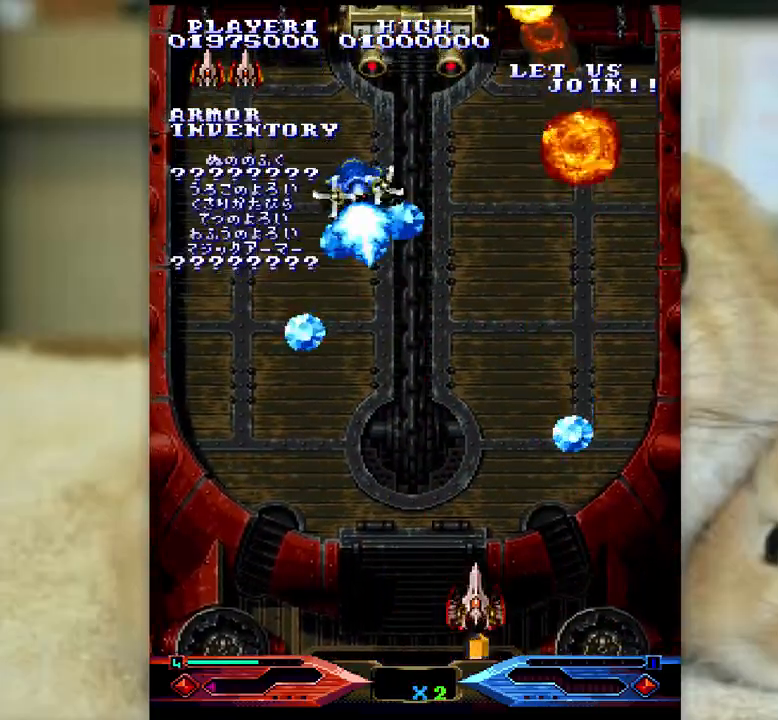
{"keys": ["ctrl", "j", "k"], "events": [[33, "j", "up"], [33, "k", "up"], [150, "j", "down"], [217, "j", "up"], [283, "l", "down"], [367, "l", "up"], [367, "z", "up"], [417, "ctrl", "down"], [450, "j", "down"], [450, "k", "down"]]}
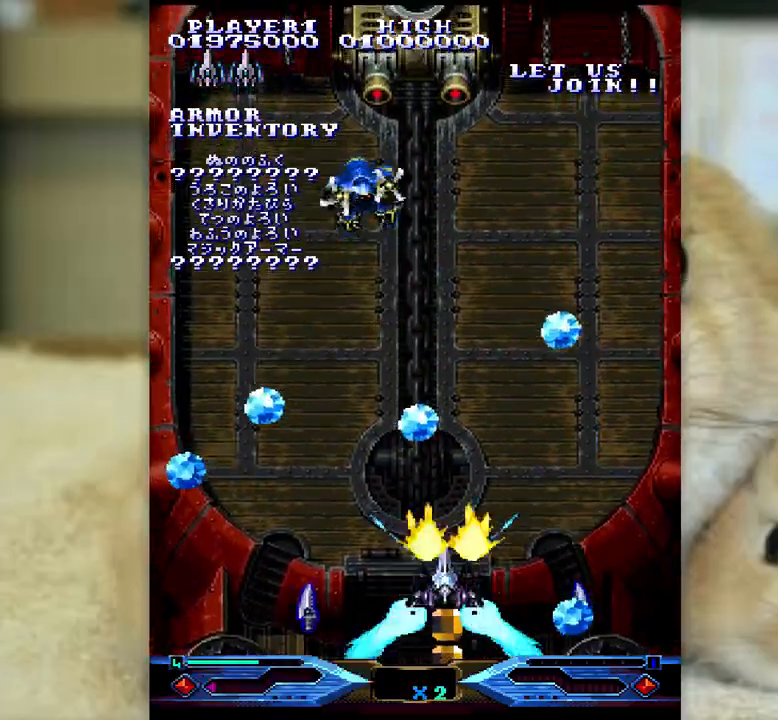
{"keys": ["ctrl", "l", "semicolon"], "events": [[50, "k", "up"], [133, "l", "down"], [233, "j", "up"], [383, "semicolon", "down"]]}
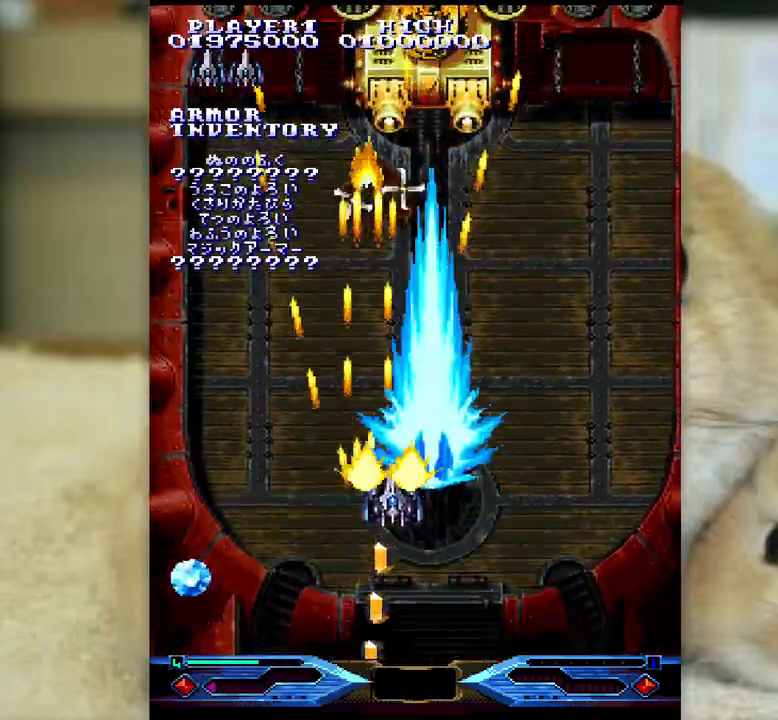
{"keys": ["ctrl", "l"], "events": [[83, "semicolon", "up"], [133, "l", "up"], [217, "l", "down"], [217, "semicolon", "down"], [300, "semicolon", "up"], [333, "l", "up"], [383, "l", "down"]]}
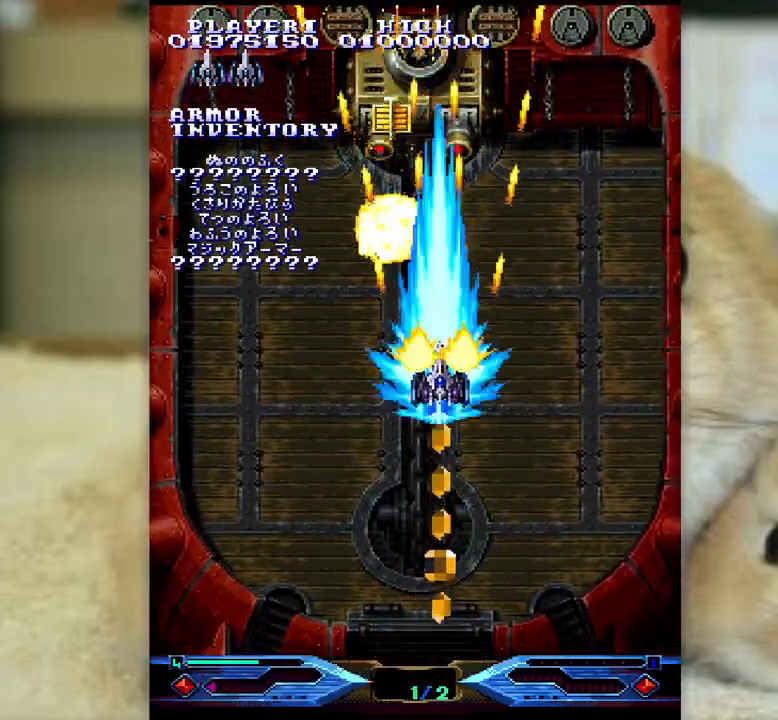
{"keys": ["ctrl", "l"], "events": [[33, "l", "up"], [100, "l", "down"]]}
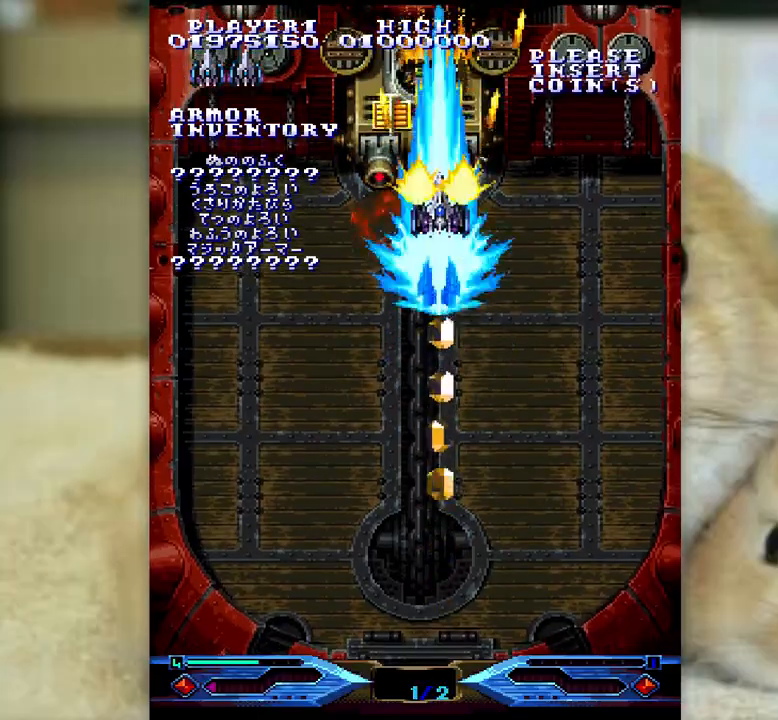
{"keys": ["ctrl"], "events": [[17, "j", "down"], [100, "j", "up"], [150, "l", "up"], [283, "k", "down"], [367, "k", "up"]]}
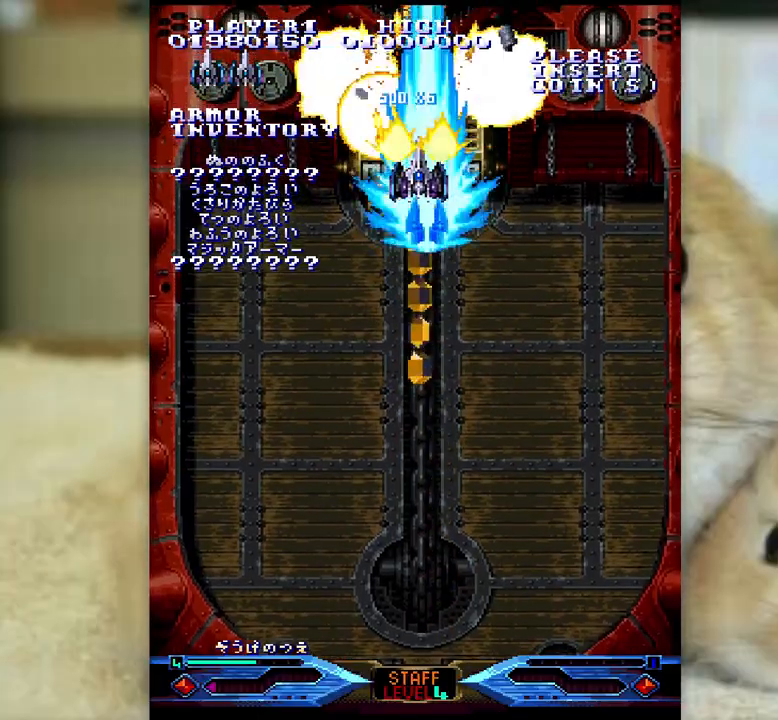
{"keys": ["ctrl"], "events": [[17, "k", "down"], [83, "k", "up"], [250, "k", "down"], [283, "k", "up"], [400, "k", "down"], [400, "semicolon", "down"], [450, "k", "up"], [450, "semicolon", "up"]]}
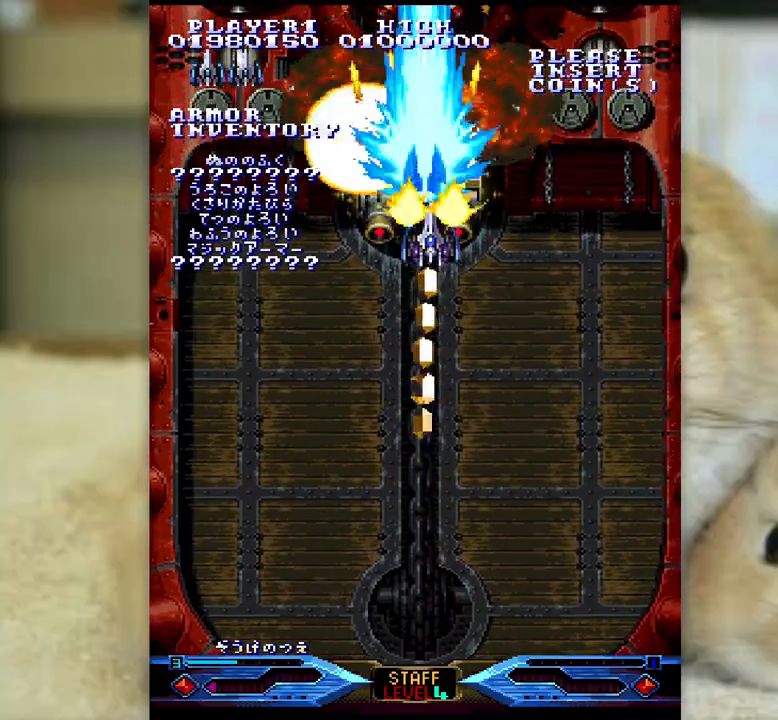
{"keys": ["ctrl"], "events": [[67, "k", "down"], [100, "k", "up"], [233, "k", "down"], [267, "k", "up"], [383, "k", "down"], [400, "k", "up"]]}
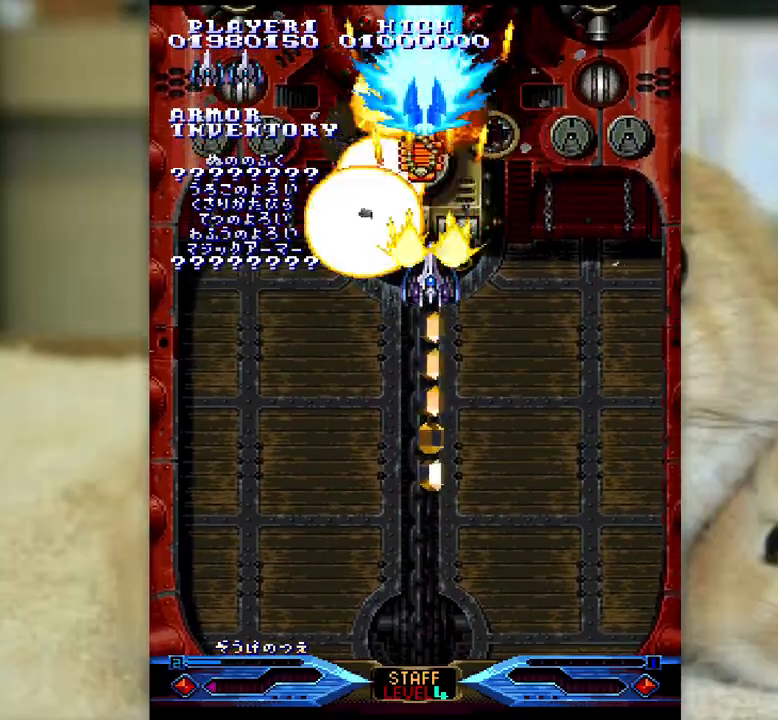
{"keys": ["ctrl", "semicolon"], "events": [[333, "j", "down"], [333, "k", "down"], [400, "j", "up"], [417, "k", "up"], [450, "semicolon", "down"]]}
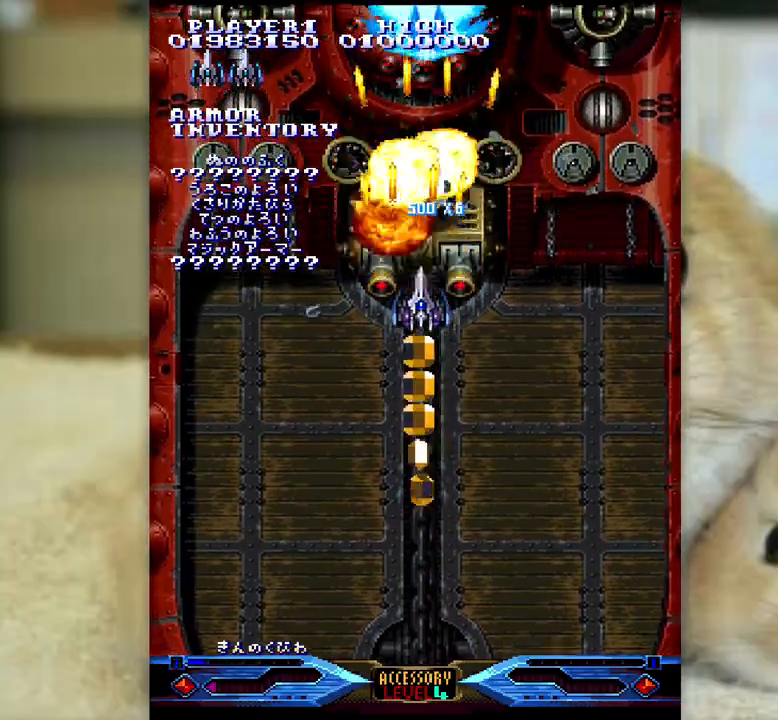
{"keys": ["ctrl"], "events": [[17, "k", "down"], [50, "semicolon", "up"], [100, "k", "up"], [117, "j", "down"], [150, "j", "up"], [233, "k", "down"], [333, "k", "up"]]}
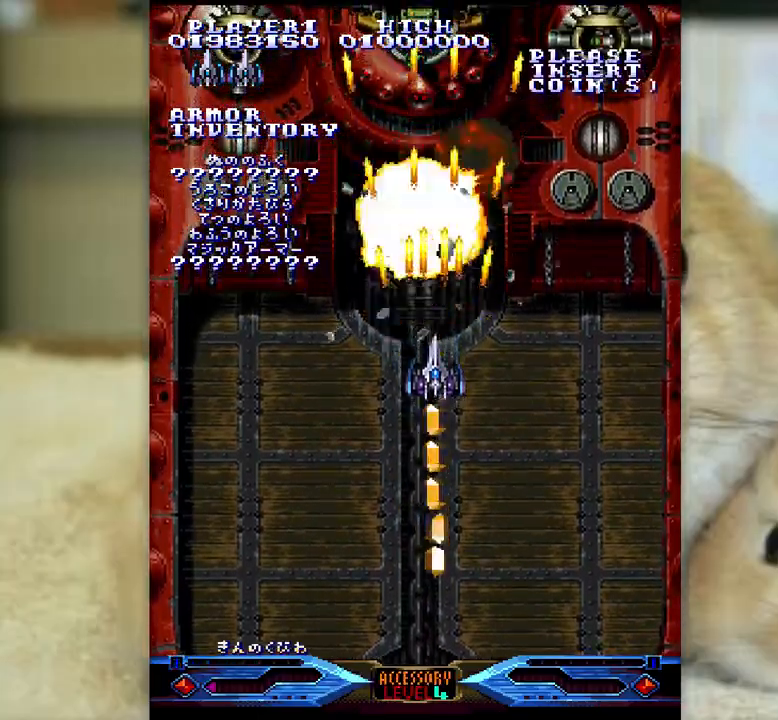
{"keys": ["ctrl"], "events": [[150, "k", "down"], [233, "k", "up"], [383, "k", "down"], [483, "k", "up"]]}
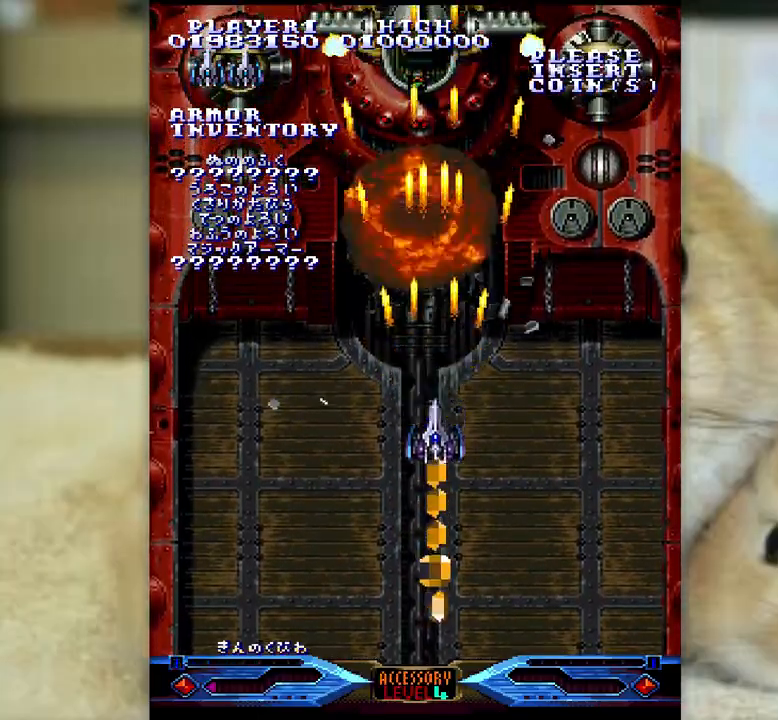
{"keys": ["ctrl"], "events": [[133, "k", "down"], [217, "k", "up"], [367, "k", "down"], [450, "k", "up"]]}
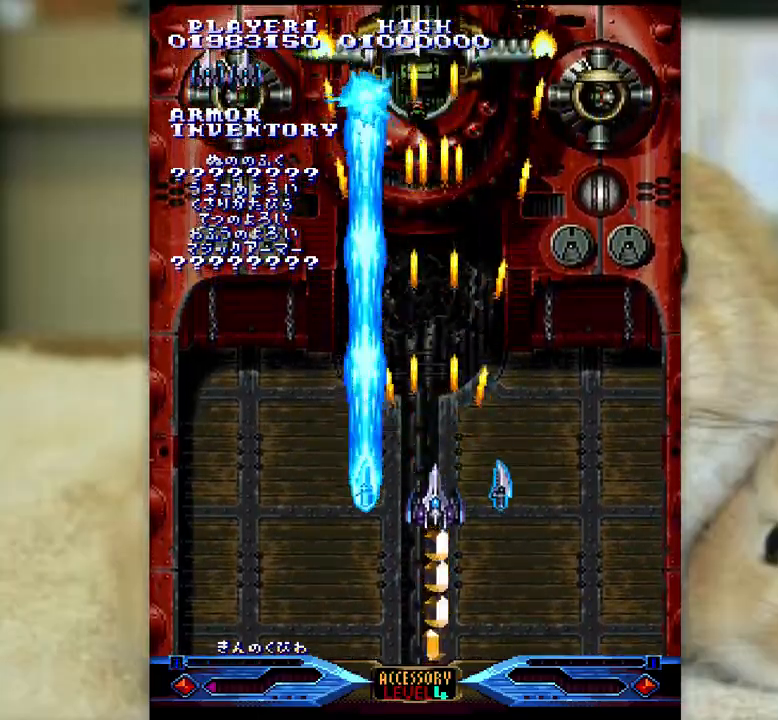
{"keys": ["ctrl", "semicolon"], "events": [[17, "semicolon", "down"], [83, "k", "down"], [117, "semicolon", "up"], [150, "k", "up"], [183, "semicolon", "down"]]}
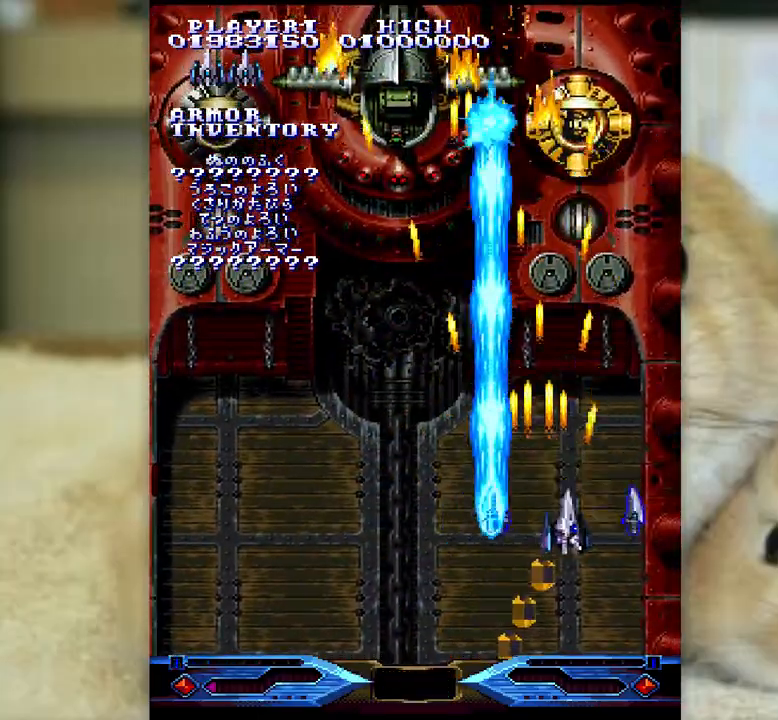
{"keys": ["ctrl"], "events": [[183, "semicolon", "up"]]}
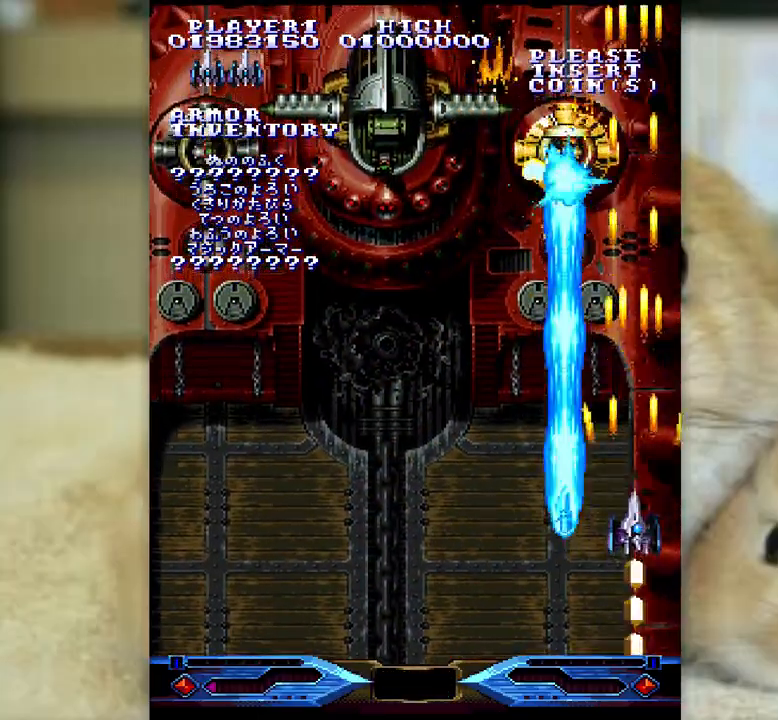
{"keys": ["ctrl"], "events": [[117, "j", "down"], [167, "j", "up"]]}
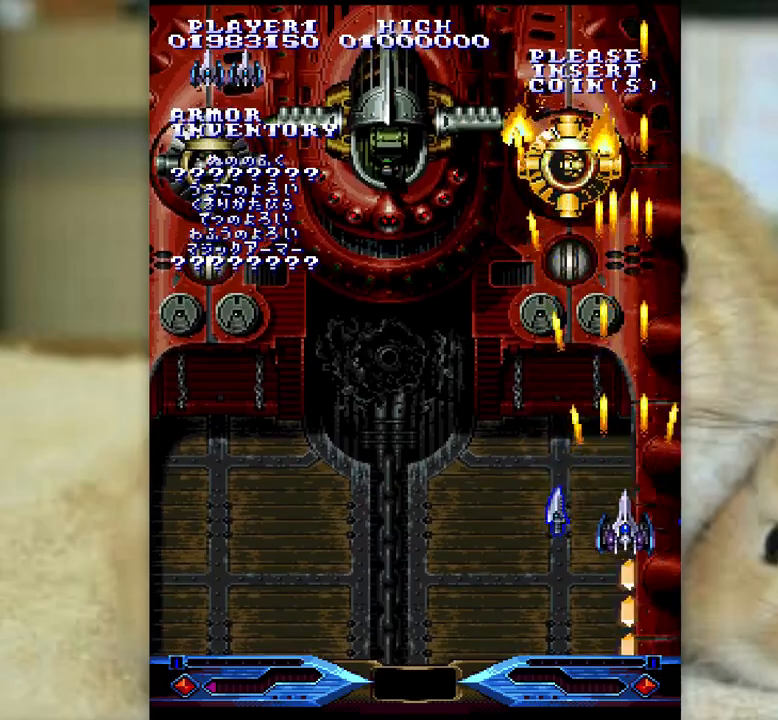
{"keys": ["ctrl"], "events": [[83, "j", "down"], [133, "j", "up"]]}
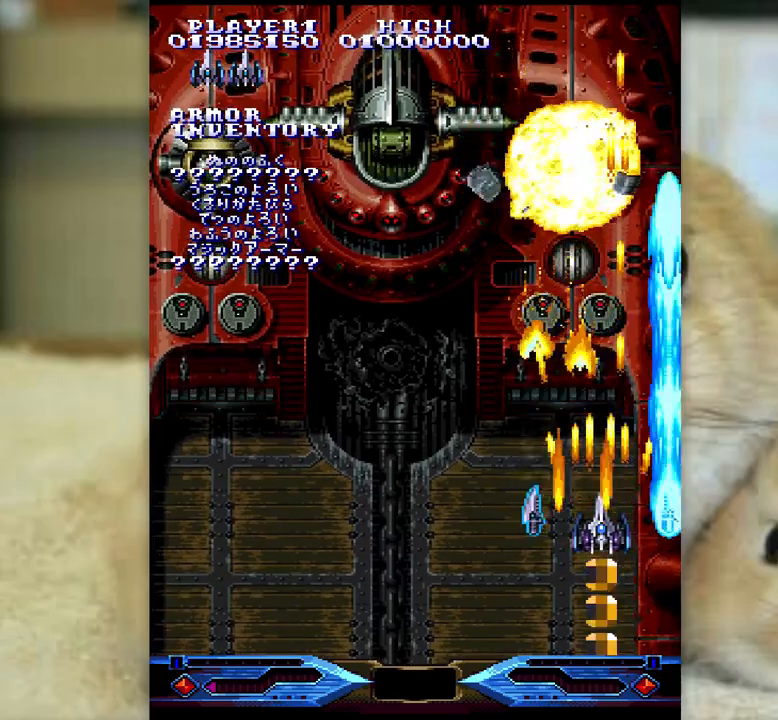
{"keys": ["ctrl", "j"], "events": [[183, "k", "down"], [217, "k", "up"], [500, "j", "down"]]}
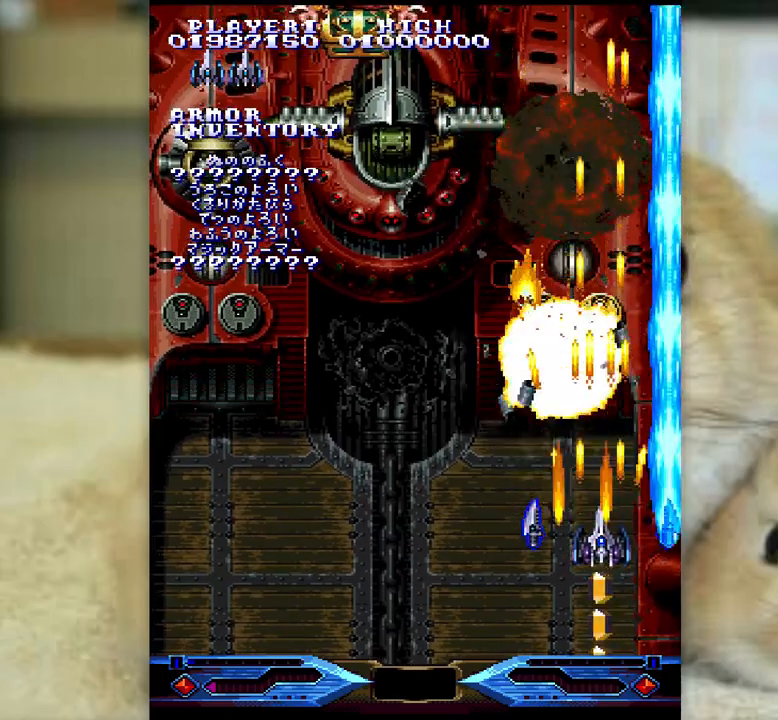
{"keys": ["ctrl"], "events": [[33, "j", "up"], [183, "k", "down"], [233, "k", "up"], [367, "k", "down"], [417, "k", "up"]]}
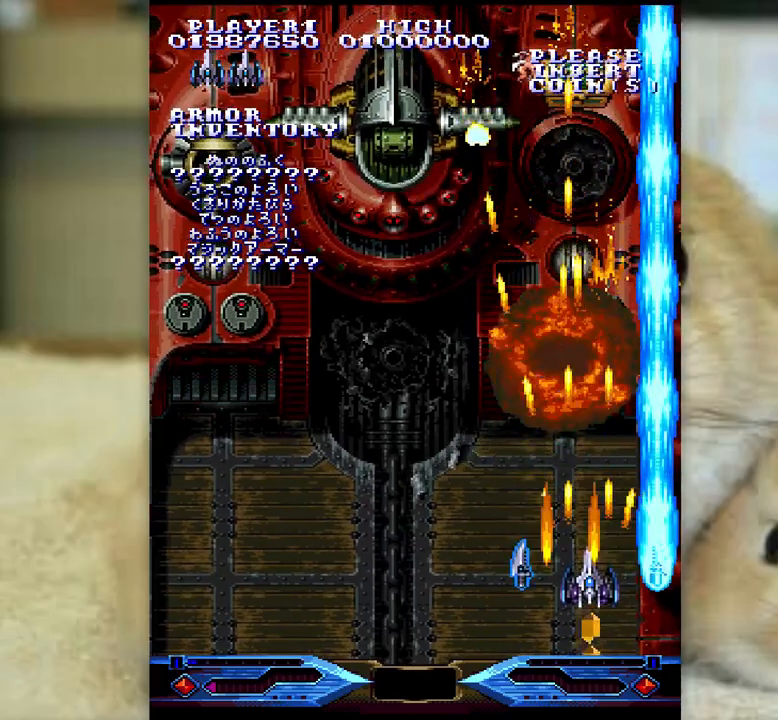
{"keys": ["ctrl"], "events": [[383, "k", "down"], [417, "k", "up"]]}
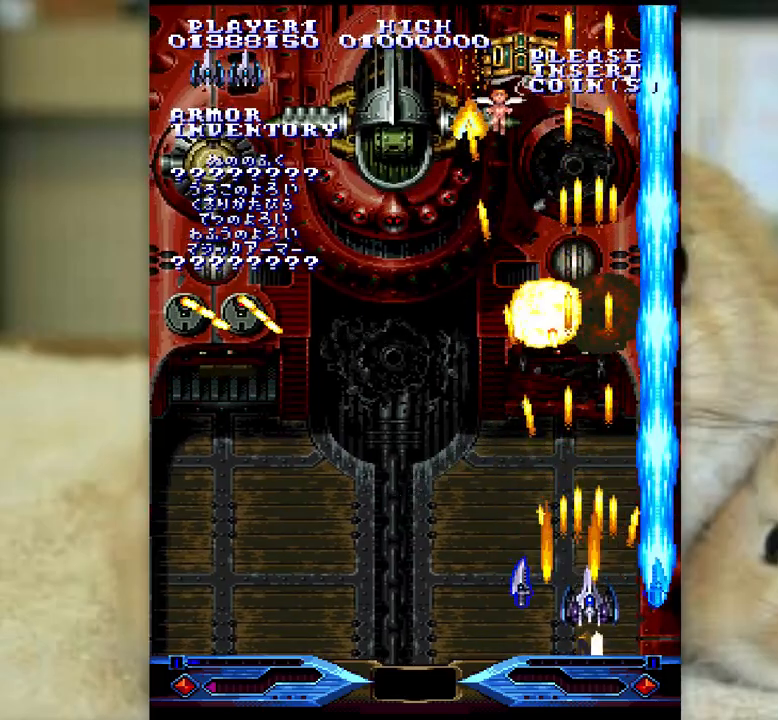
{"keys": [], "events": [[17, "semicolon", "down"], [100, "semicolon", "up"], [183, "semicolon", "down"], [217, "ctrl", "up"], [250, "semicolon", "up"], [300, "k", "down"], [433, "k", "up"]]}